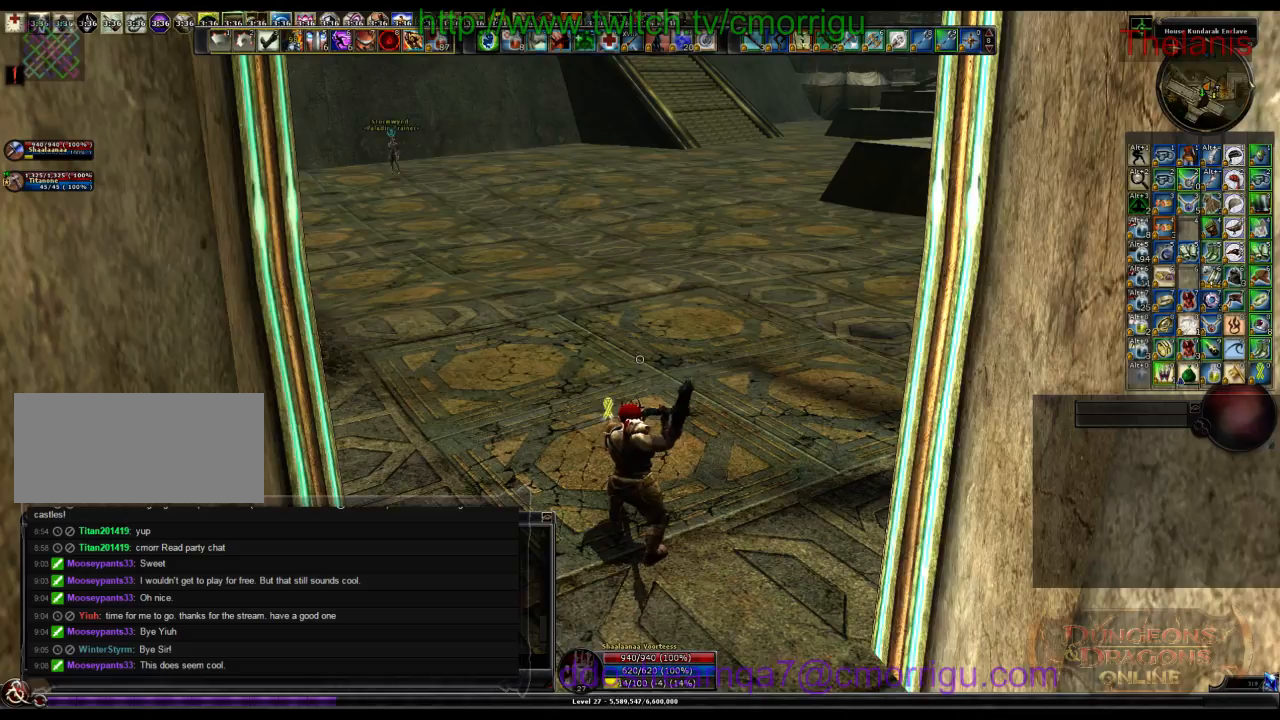
Gameplay with keyboard; each line is a JSON object with the keys held at the frame after it. "events" lists presses ("down") and releases ("up") of ".", "/", "0", "1", "2", "3", "4", "5", "6", "7", "8", "9", "a", "b", "backslash", "backspace", "c", "caps_lock", "comma", "ctrl_l", "ctrl_r", "d", "e", "equals", "escape", "f", "f1", "f10", "f11", "f12", "f2", "f3", "f4", "f5", "f6", "f7", "f8", "f9", "g", "h", "i", "j", "k", "l", "lbracket", "m", "minus", "n", "o", "p", "q", "quote", "r", "rbracket", "return", "s", "semicolon", "shift_l", "shift_r", "space", "t", "tab", "tilde", "u", "v", "w", "x", "y" and "z" between this image and that frame as [ms after this image, input, new state], when the widget could be followed in between. No other keys are recorded. Mouse input is not recorded.
{"keys": ["w"], "events": [[167, "w", "down"]]}
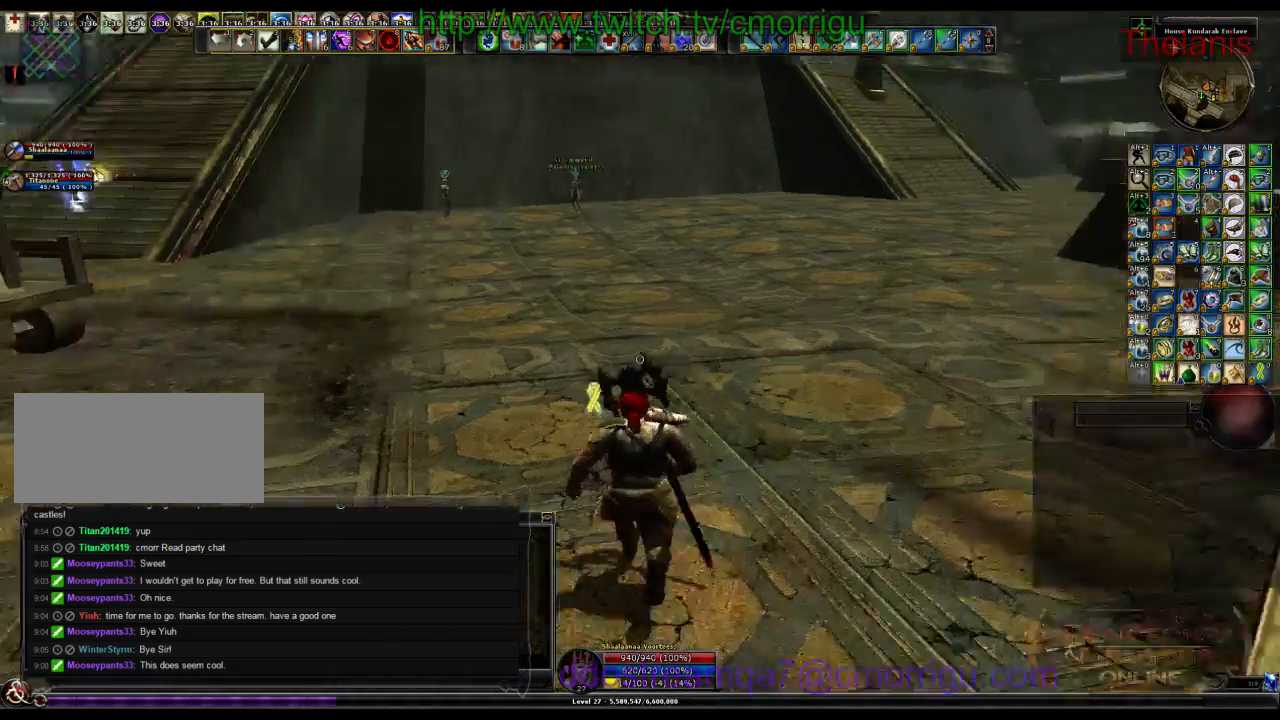
{"keys": ["w"], "events": []}
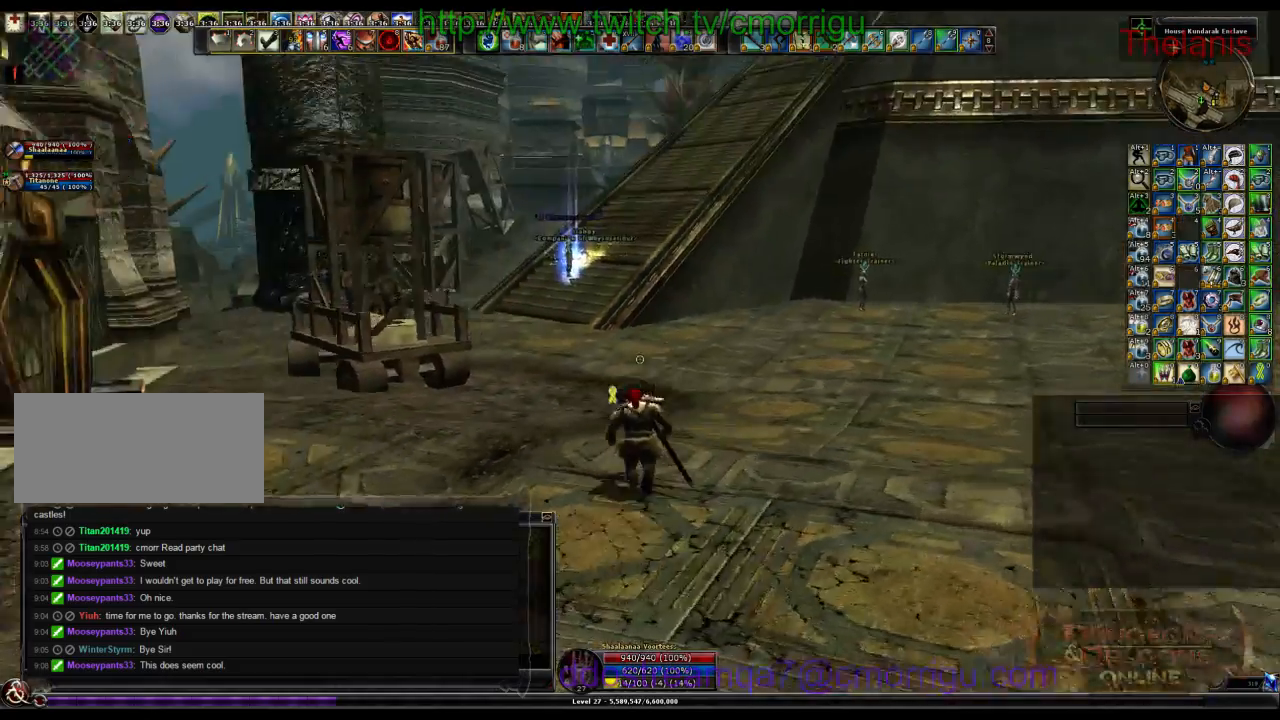
{"keys": ["w"], "events": []}
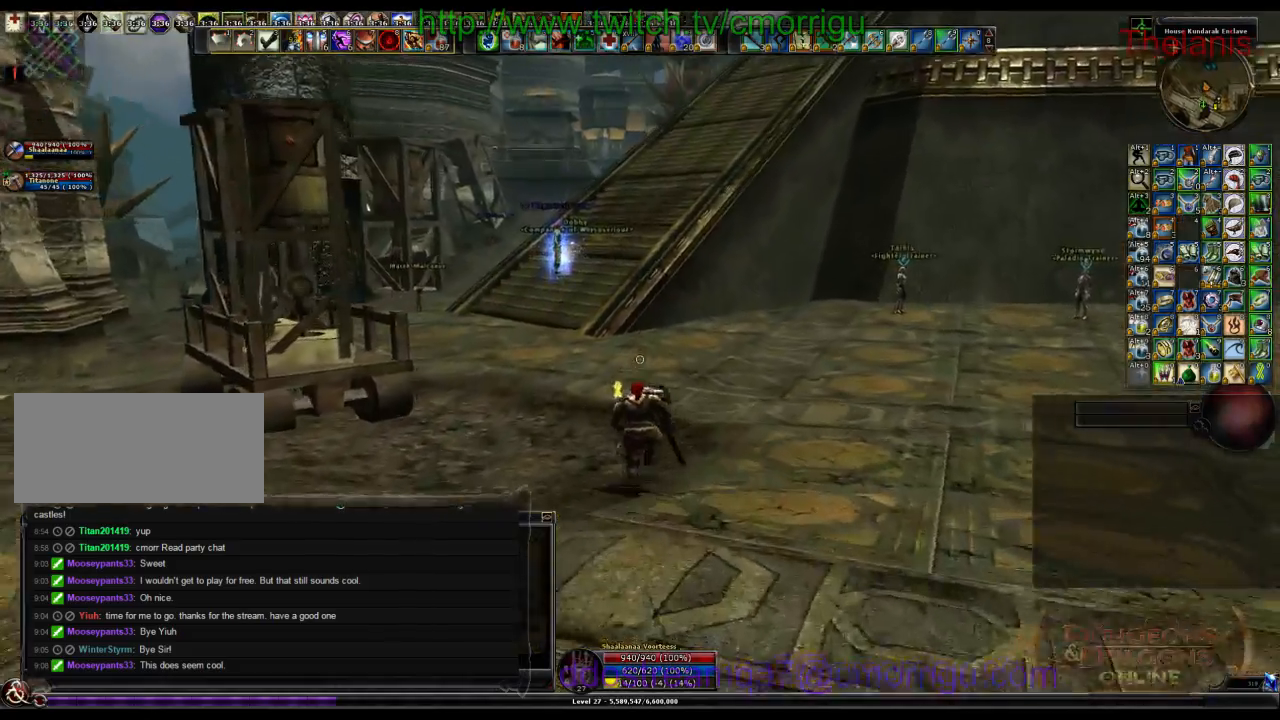
{"keys": ["w"], "events": []}
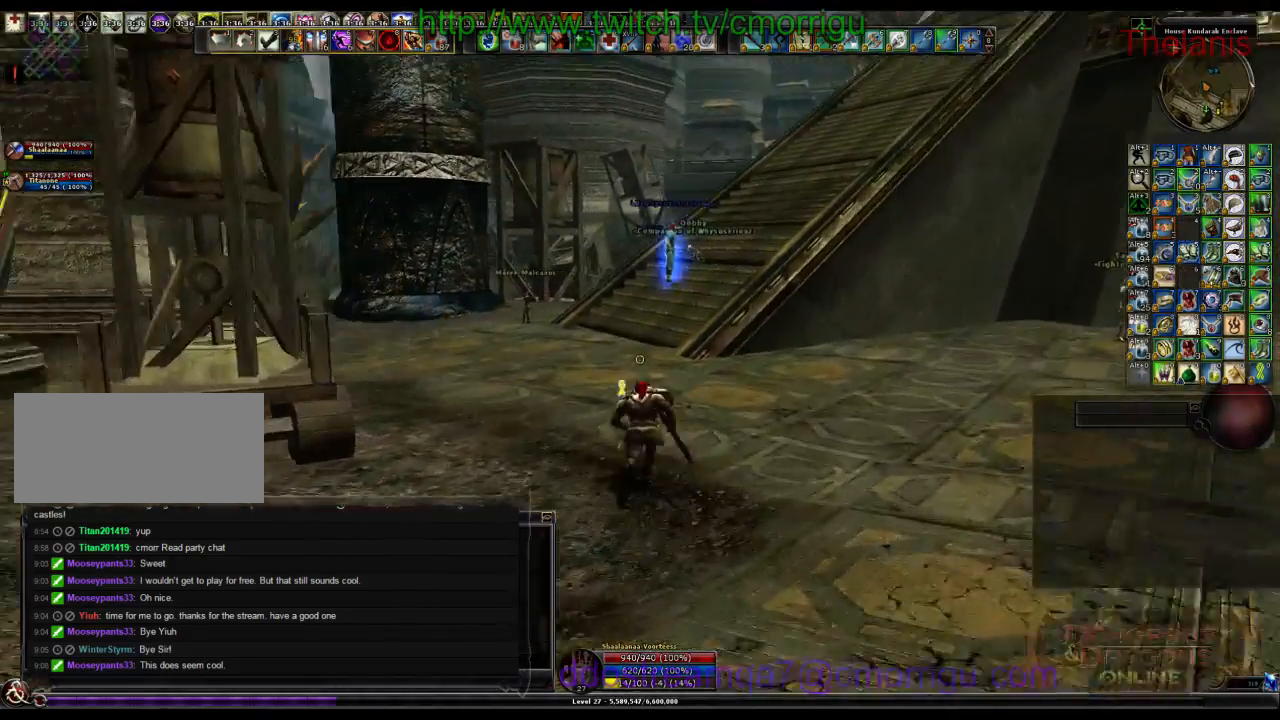
{"keys": ["w"], "events": []}
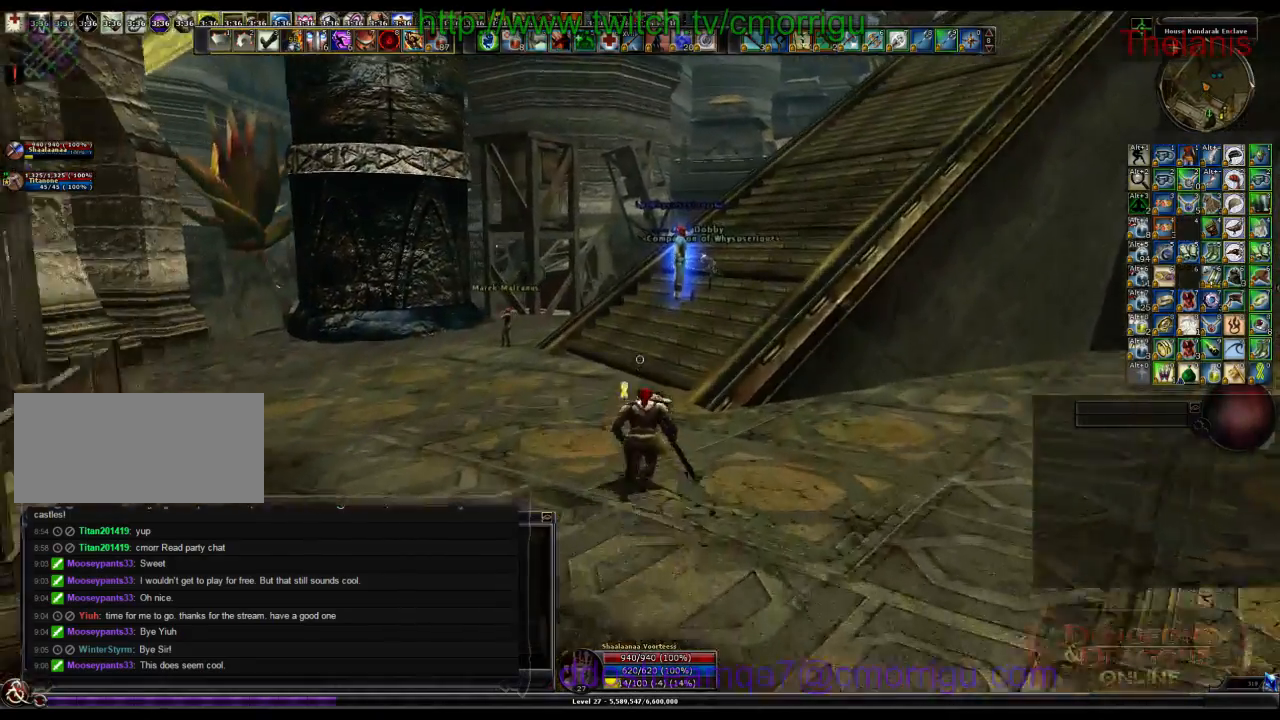
{"keys": ["w"], "events": []}
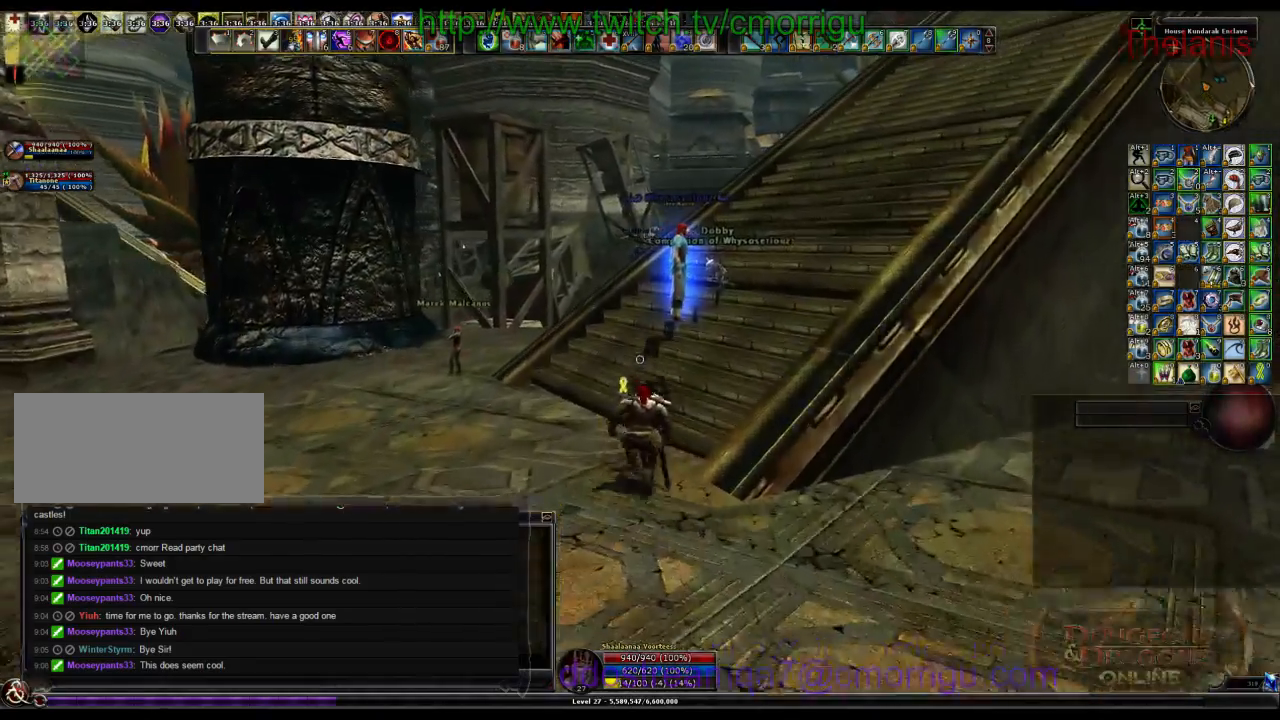
{"keys": ["w"], "events": []}
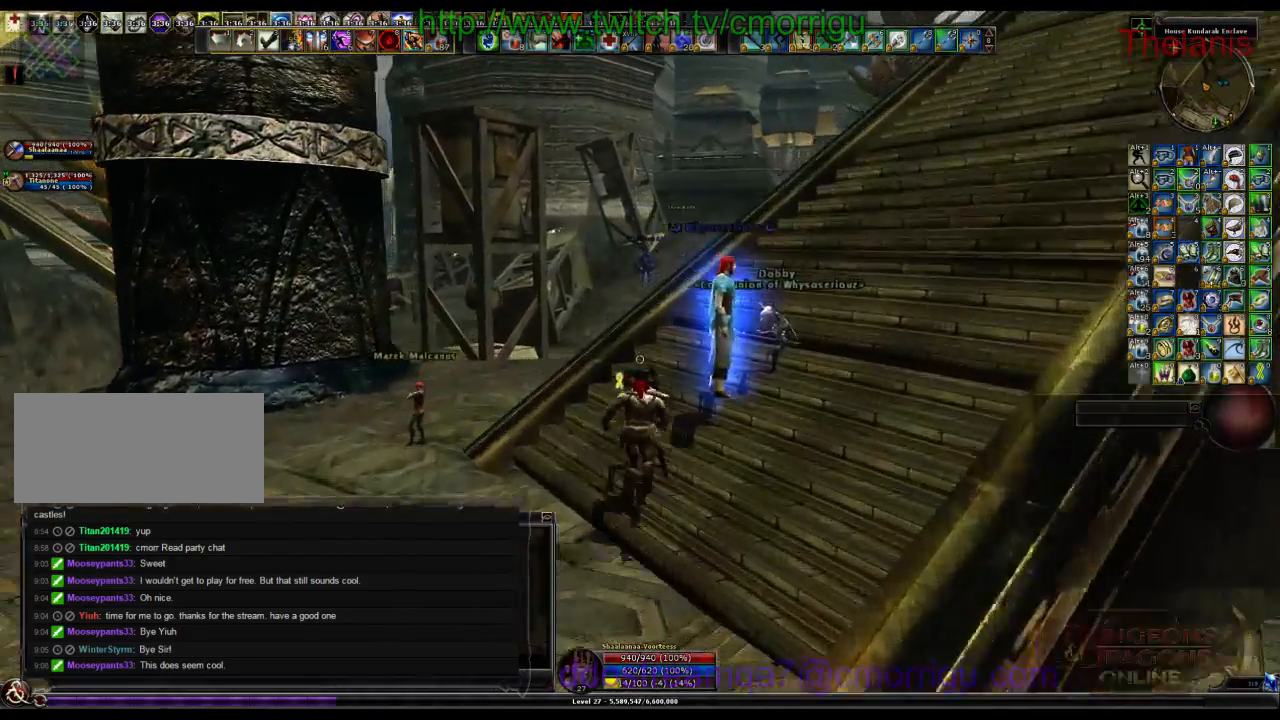
{"keys": ["w"], "events": []}
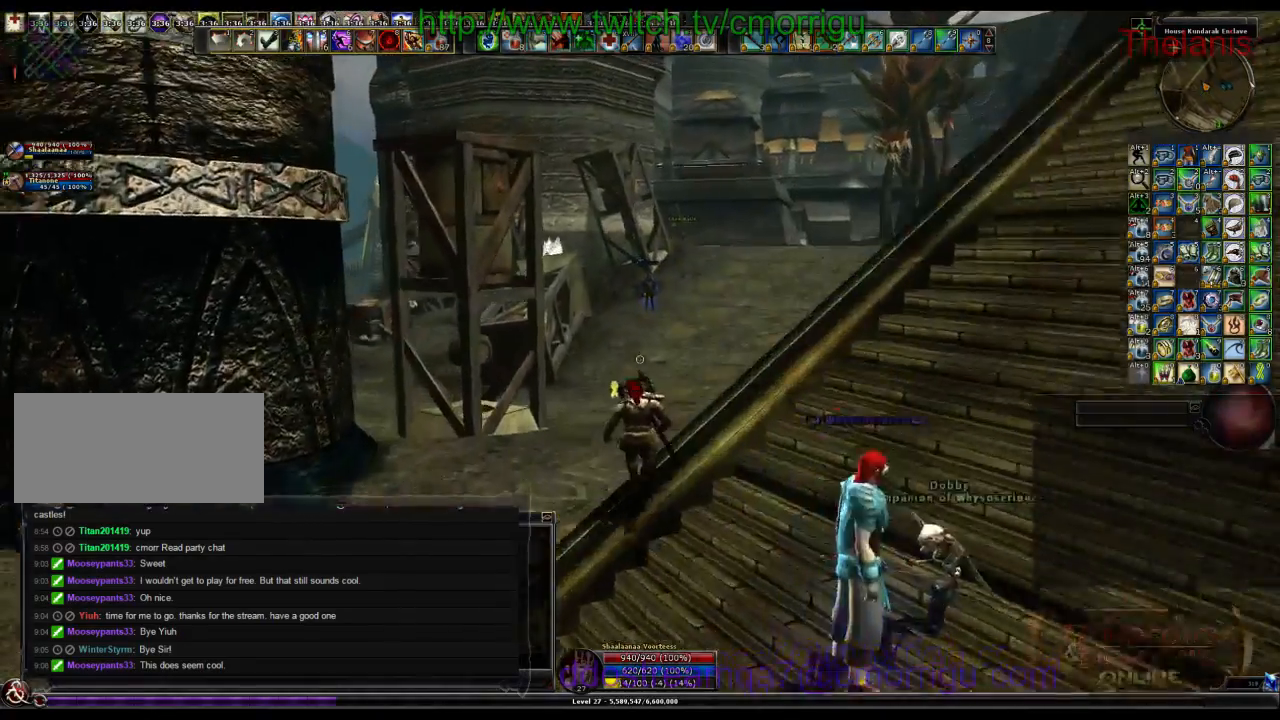
{"keys": ["w"], "events": []}
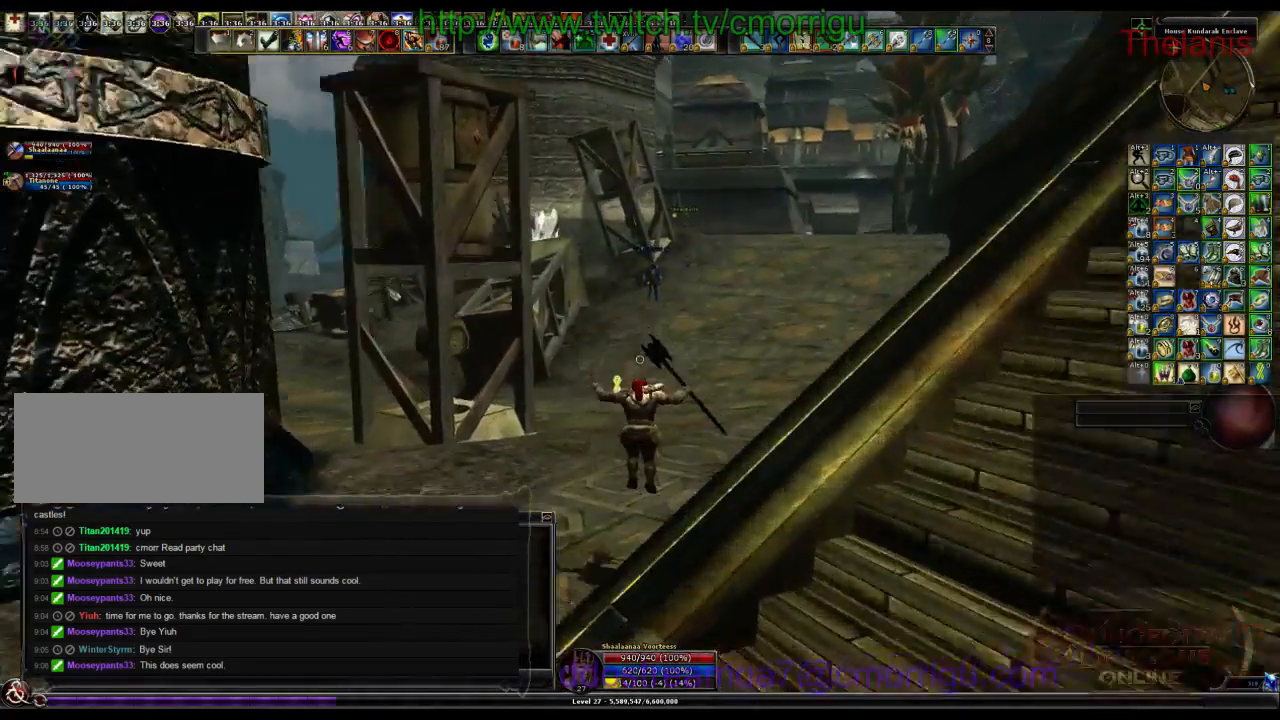
{"keys": ["w"], "events": []}
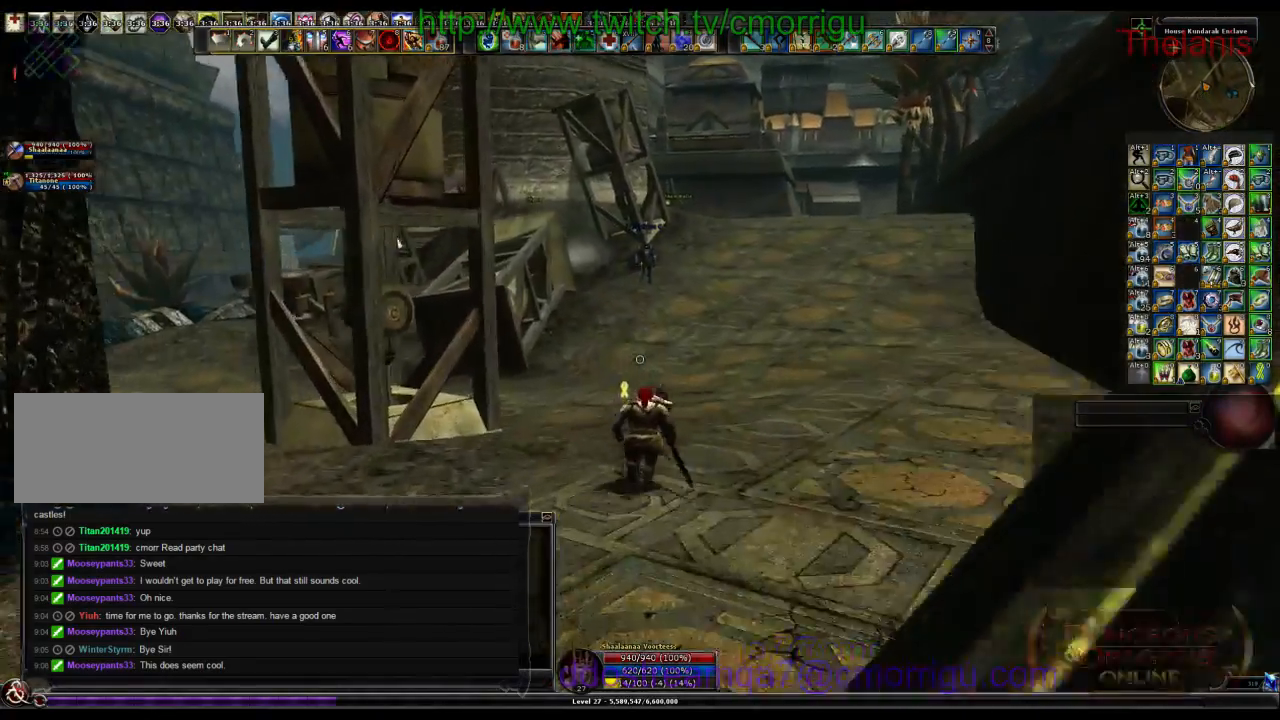
{"keys": ["w"], "events": []}
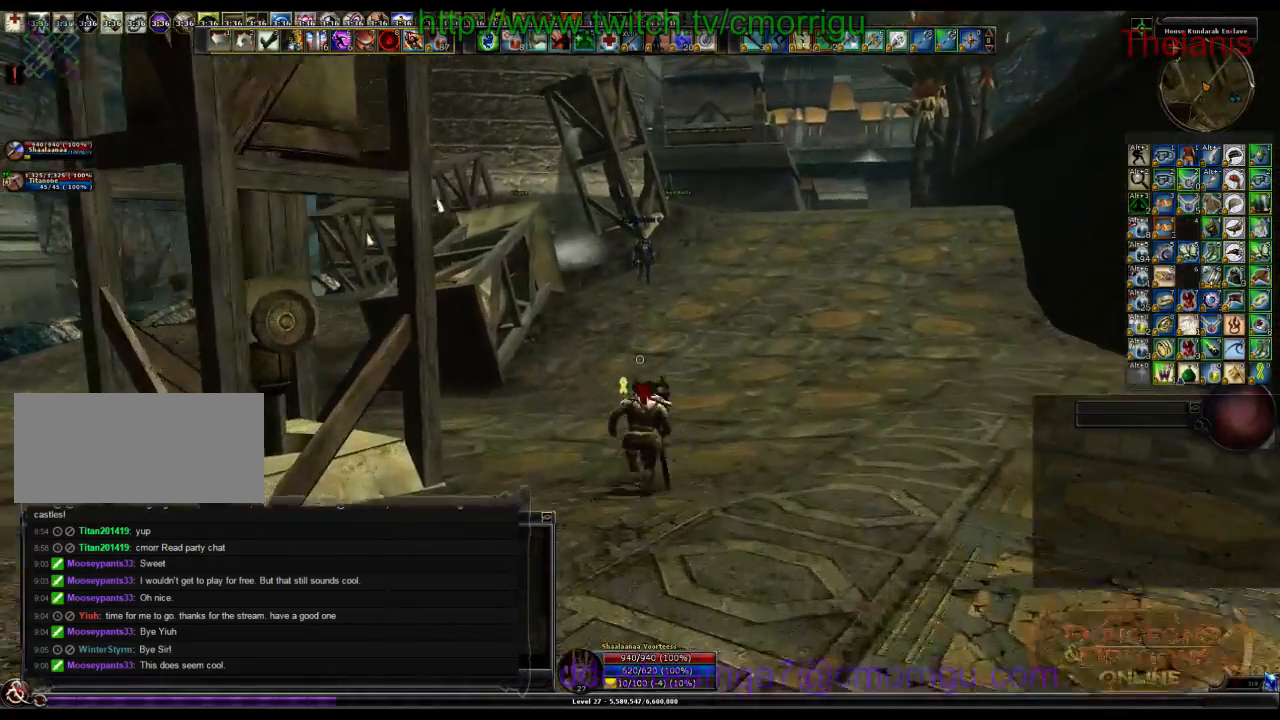
{"keys": ["w"], "events": []}
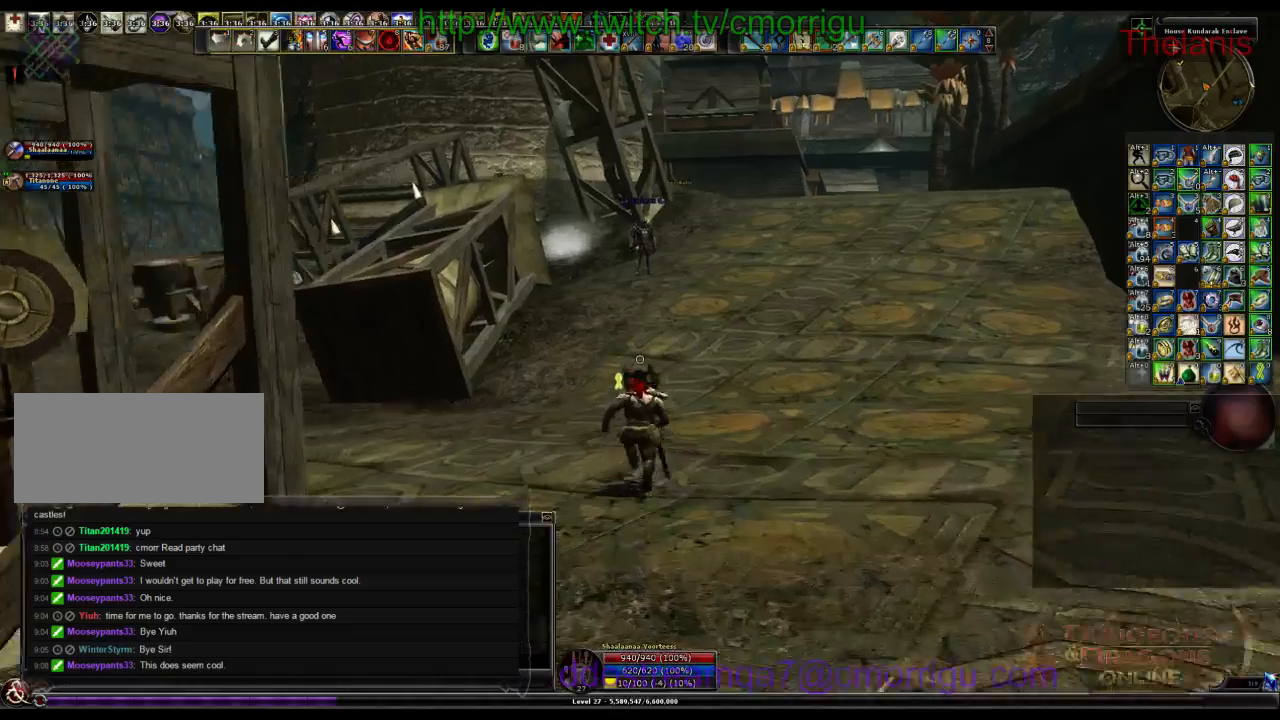
{"keys": ["w"], "events": []}
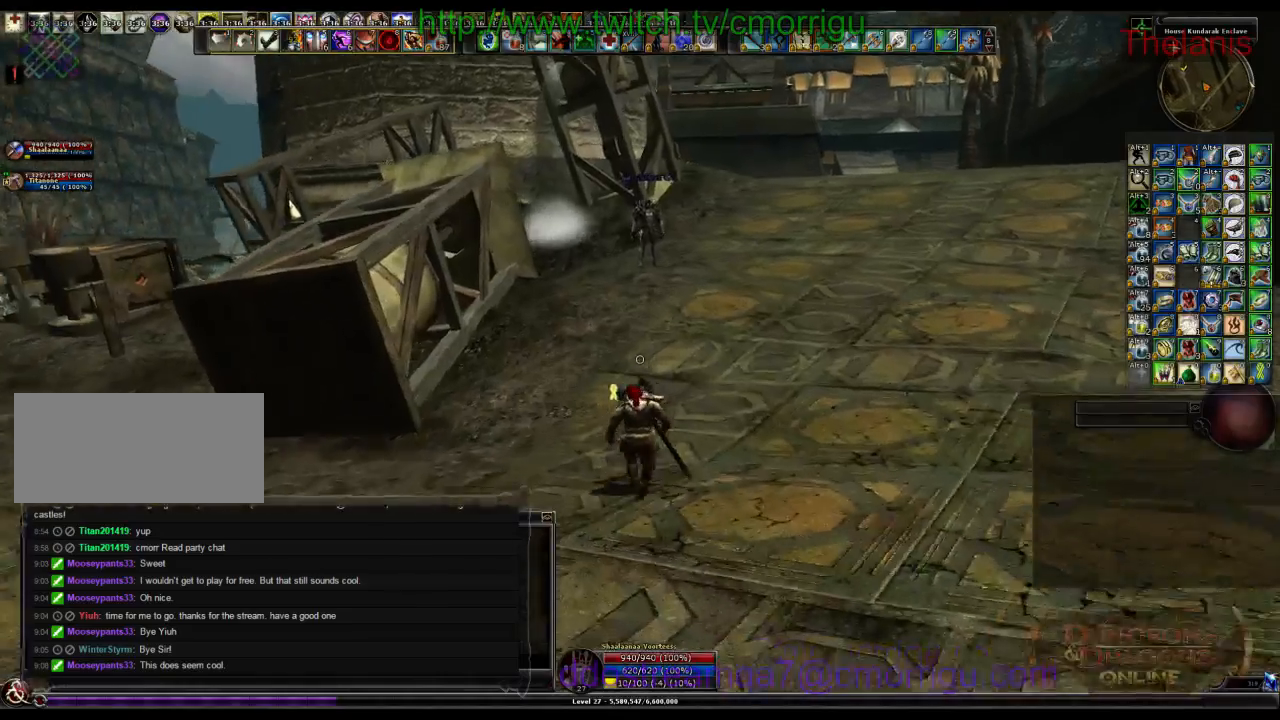
{"keys": ["w"], "events": []}
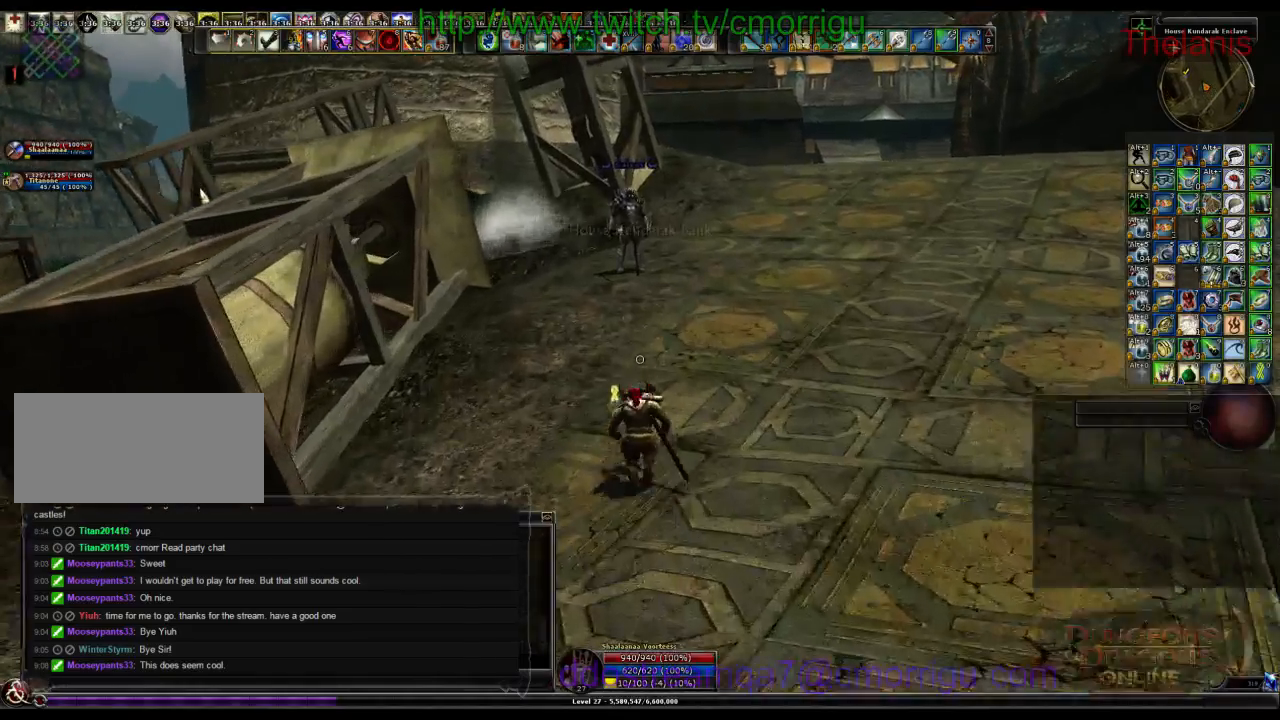
{"keys": ["w"], "events": []}
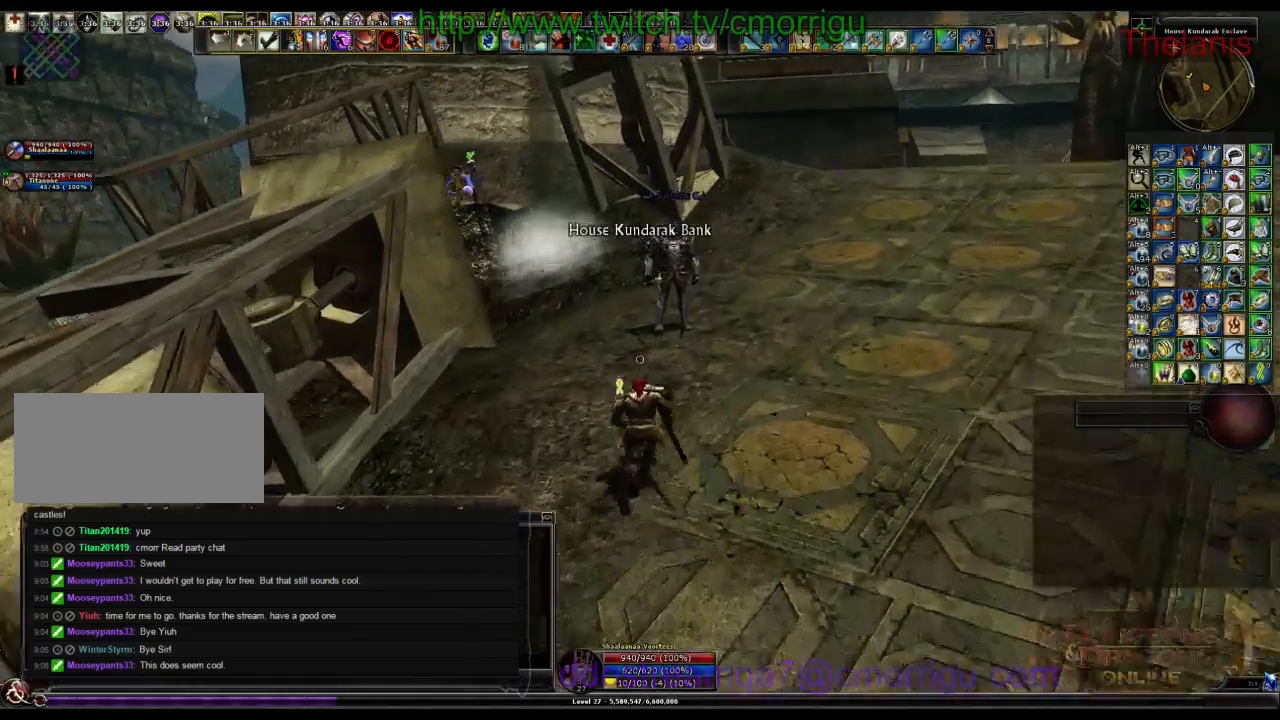
{"keys": ["w"], "events": []}
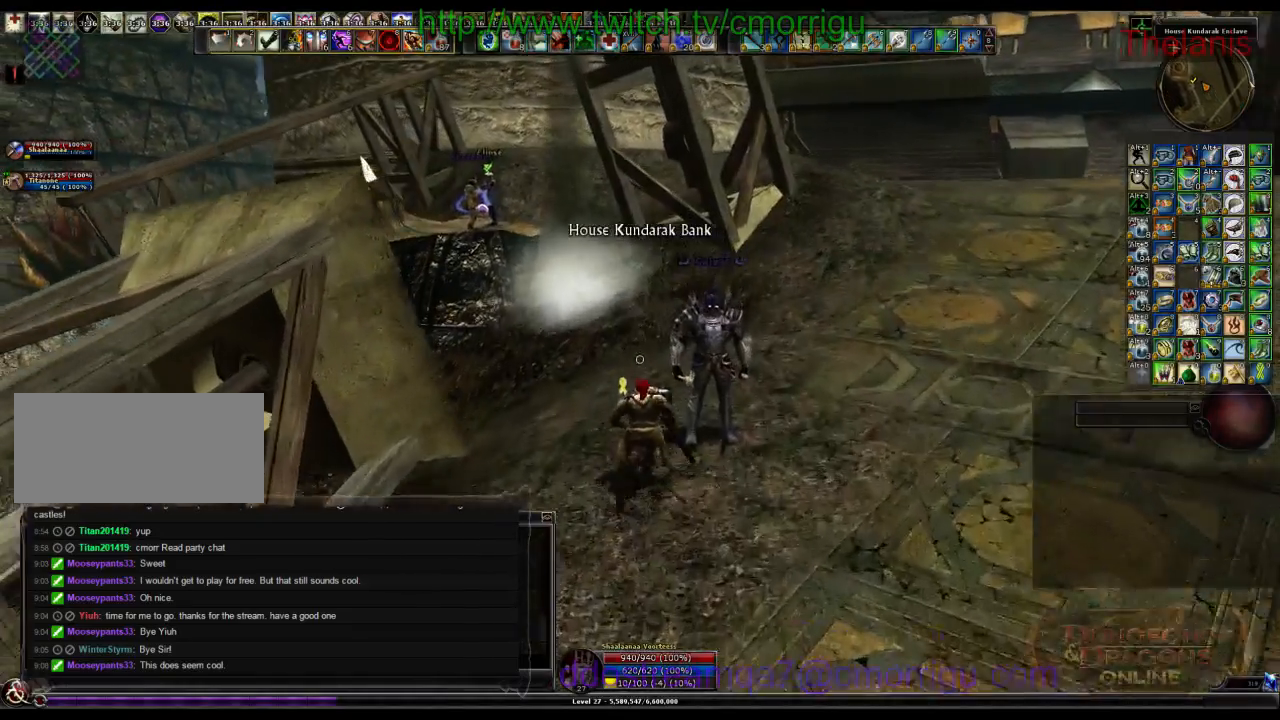
{"keys": ["space", "w"], "events": [[500, "space", "down"]]}
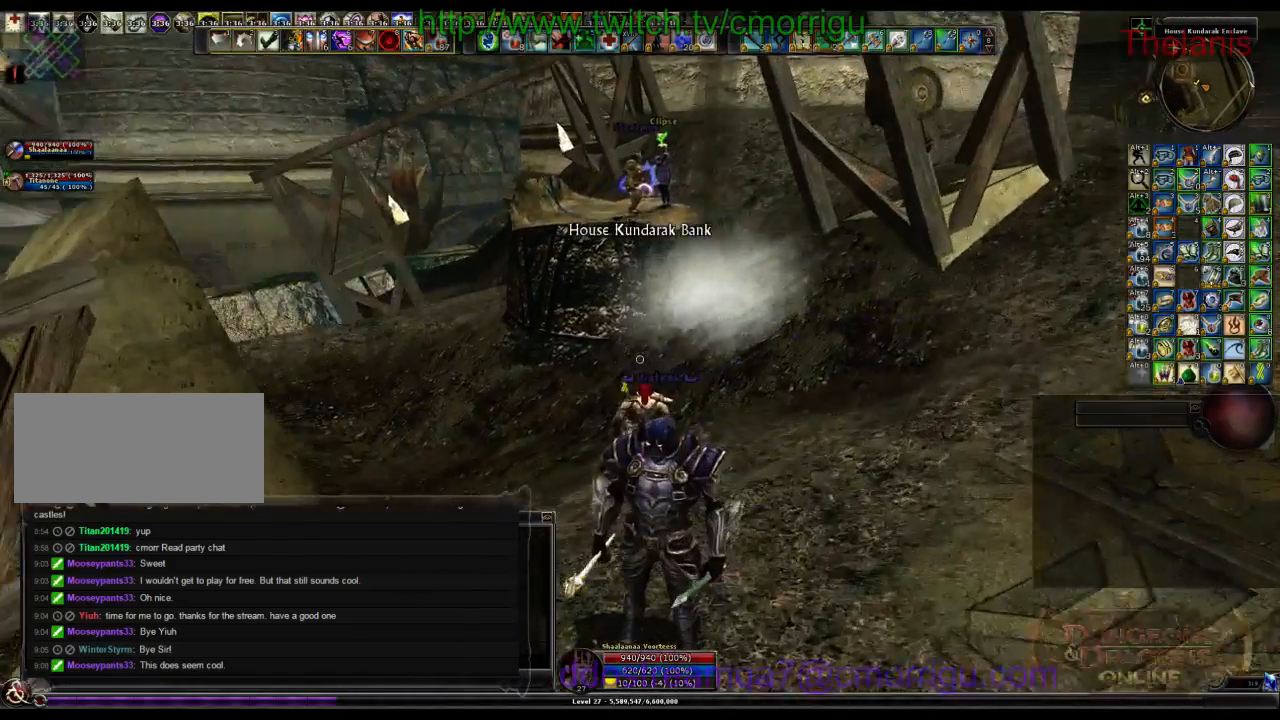
{"keys": ["w"], "events": [[367, "space", "up"]]}
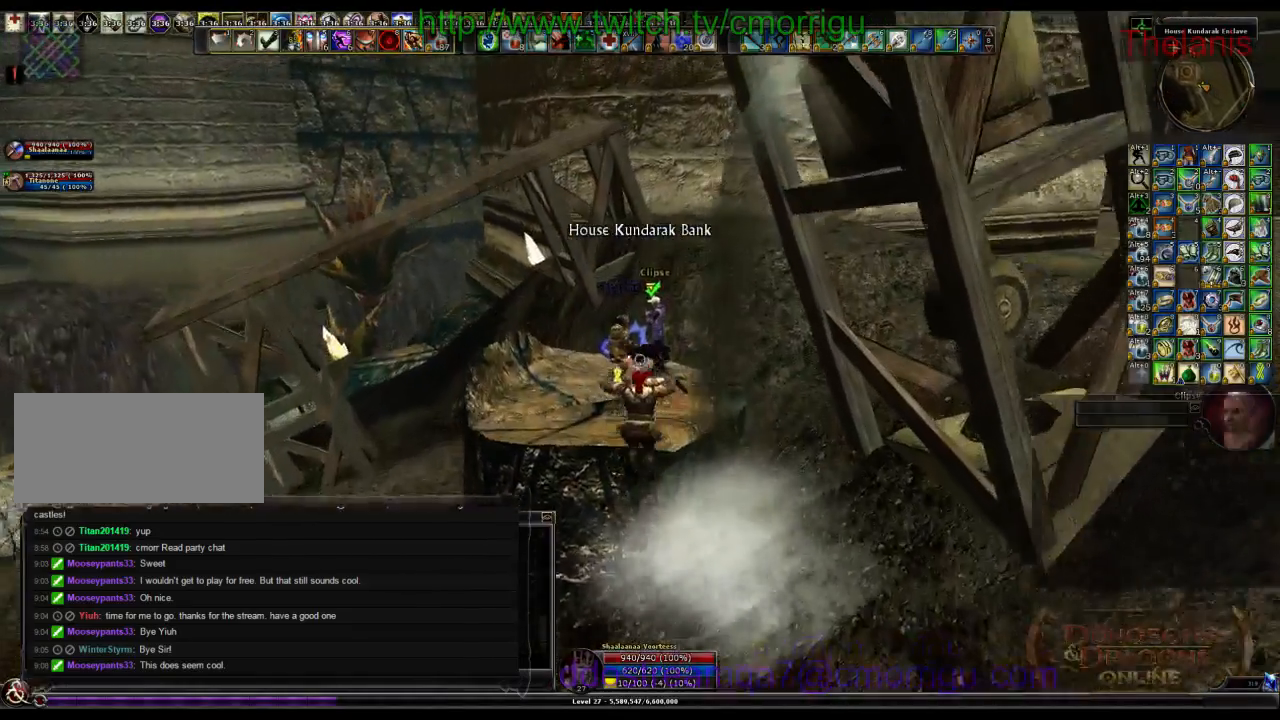
{"keys": [], "events": [[400, "w", "up"]]}